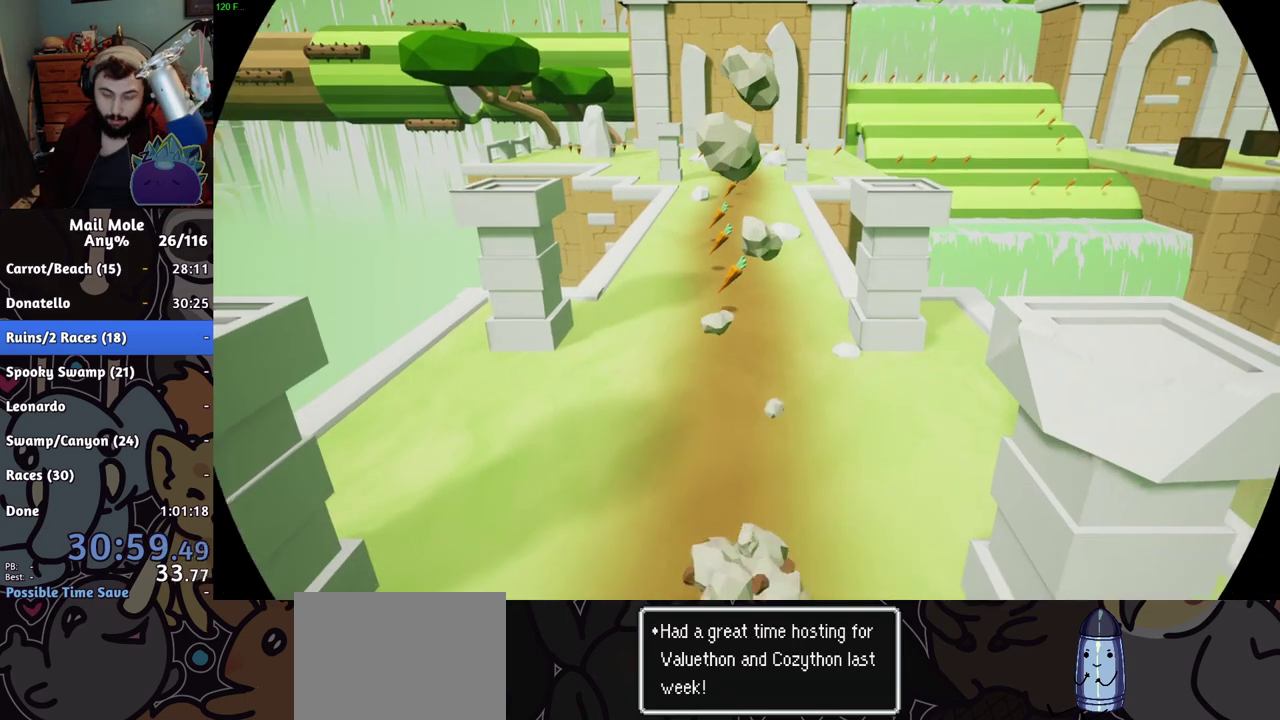
Gameplay with a controller (PlayStation layout); each line is a JSON object with the inputs held at the frame after it. "events" lists button and stick changes between this image and that frame as [ms after this image, input, new state], when the widget could be followed in between. Not read: R1.
{"buttons": [], "left_stick": "up", "right_stick": "center", "events": [[34, "left_stick", "up"], [67, "CROSS", "down"], [67, "SQUARE", "down"], [384, "CROSS", "up"], [417, "SQUARE", "up"]]}
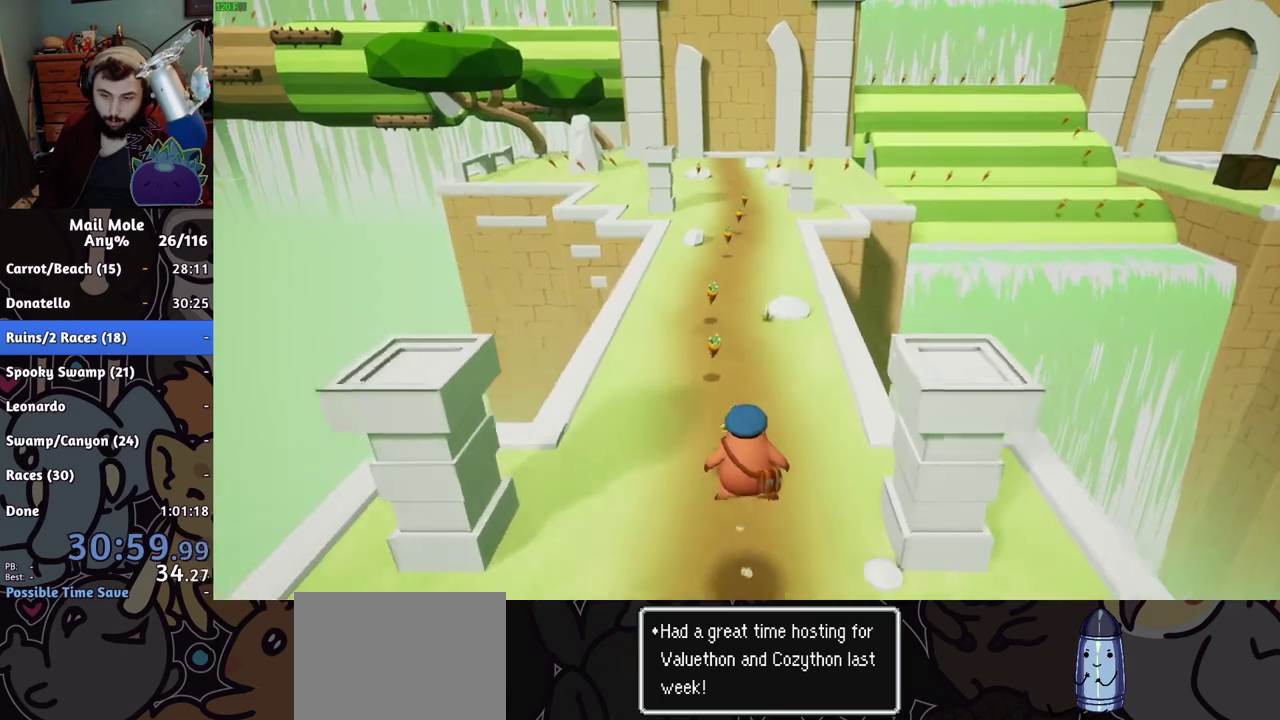
{"buttons": [], "left_stick": "up", "right_stick": "center", "events": []}
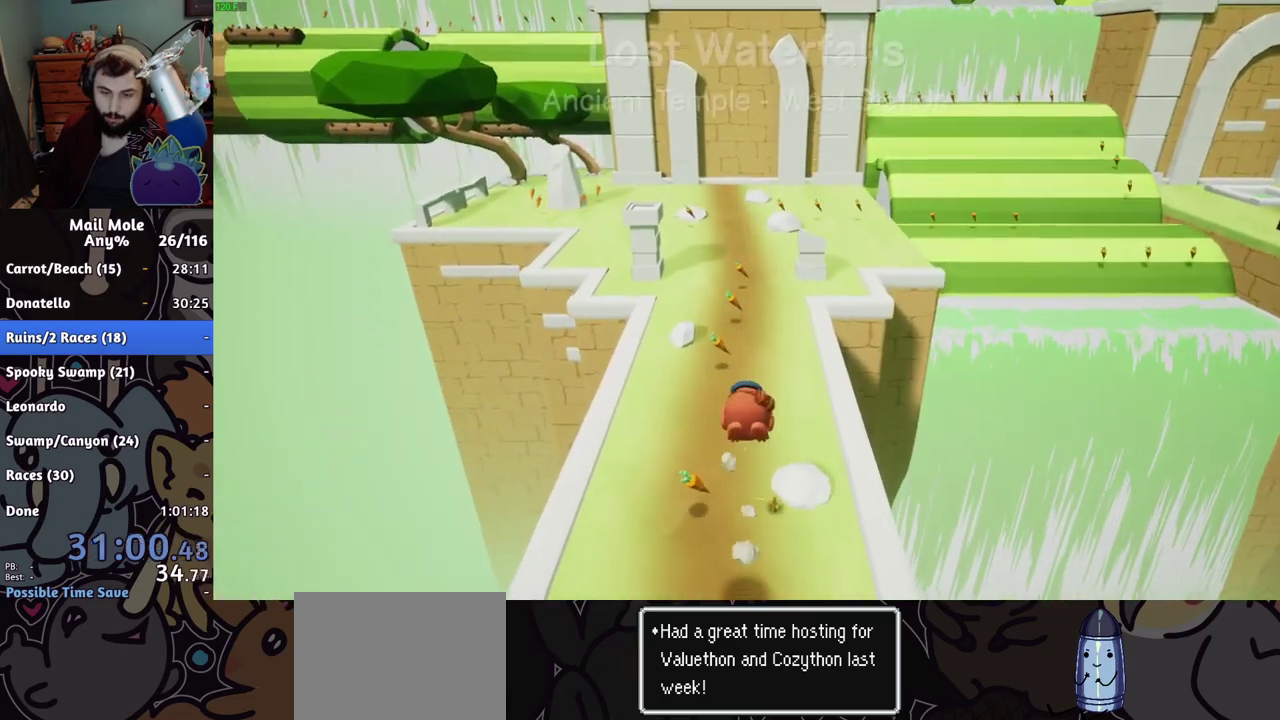
{"buttons": ["CROSS", "SQUARE"], "left_stick": "up", "right_stick": "center", "events": [[467, "CROSS", "down"], [484, "SQUARE", "down"]]}
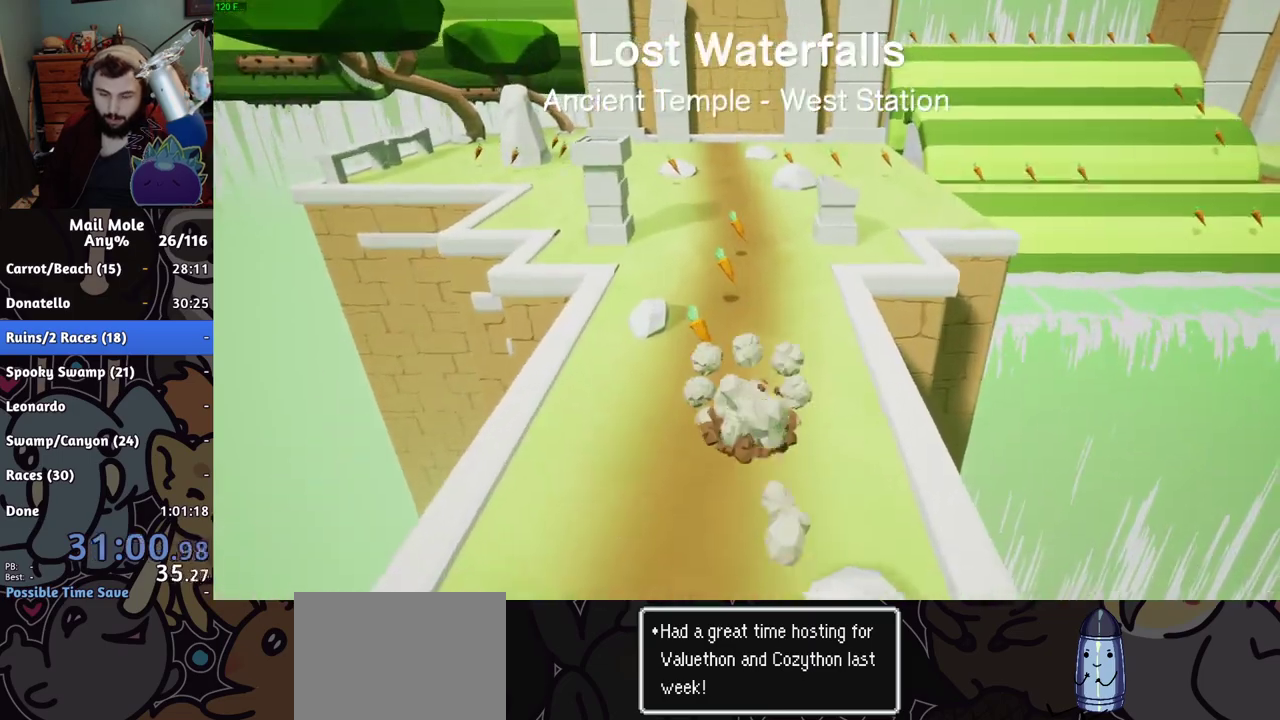
{"buttons": [], "left_stick": "up", "right_stick": "center", "events": [[116, "CROSS", "up"], [133, "SQUARE", "up"]]}
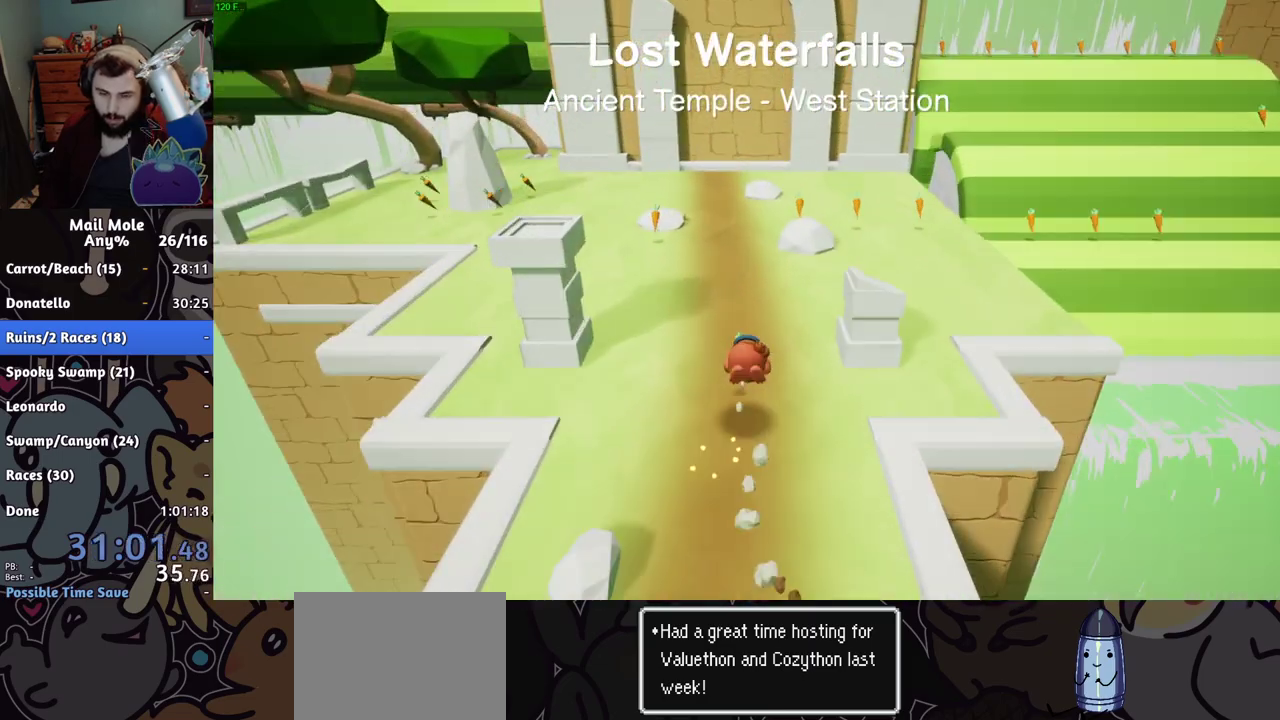
{"buttons": ["CROSS", "SQUARE"], "left_stick": "up-right", "right_stick": "center", "events": [[100, "left_stick", "up-right"], [217, "CROSS", "down"], [217, "SQUARE", "down"]]}
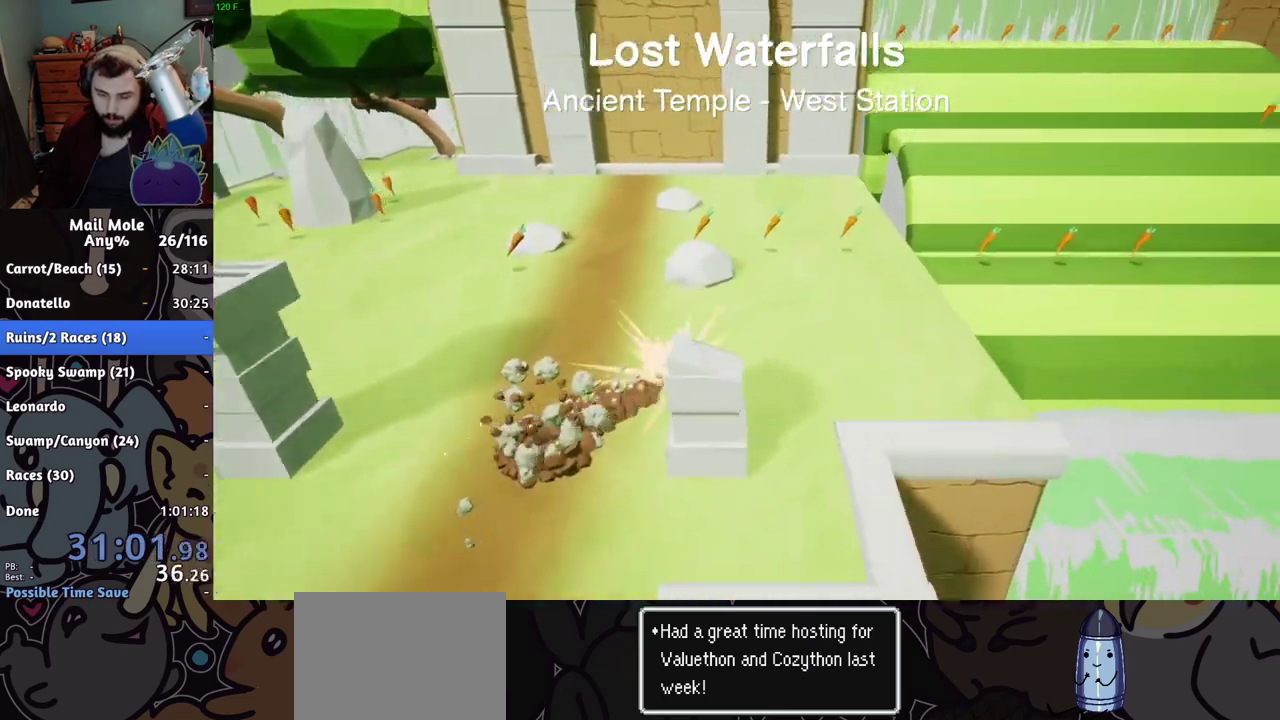
{"buttons": [], "left_stick": "up-right", "right_stick": "center"}
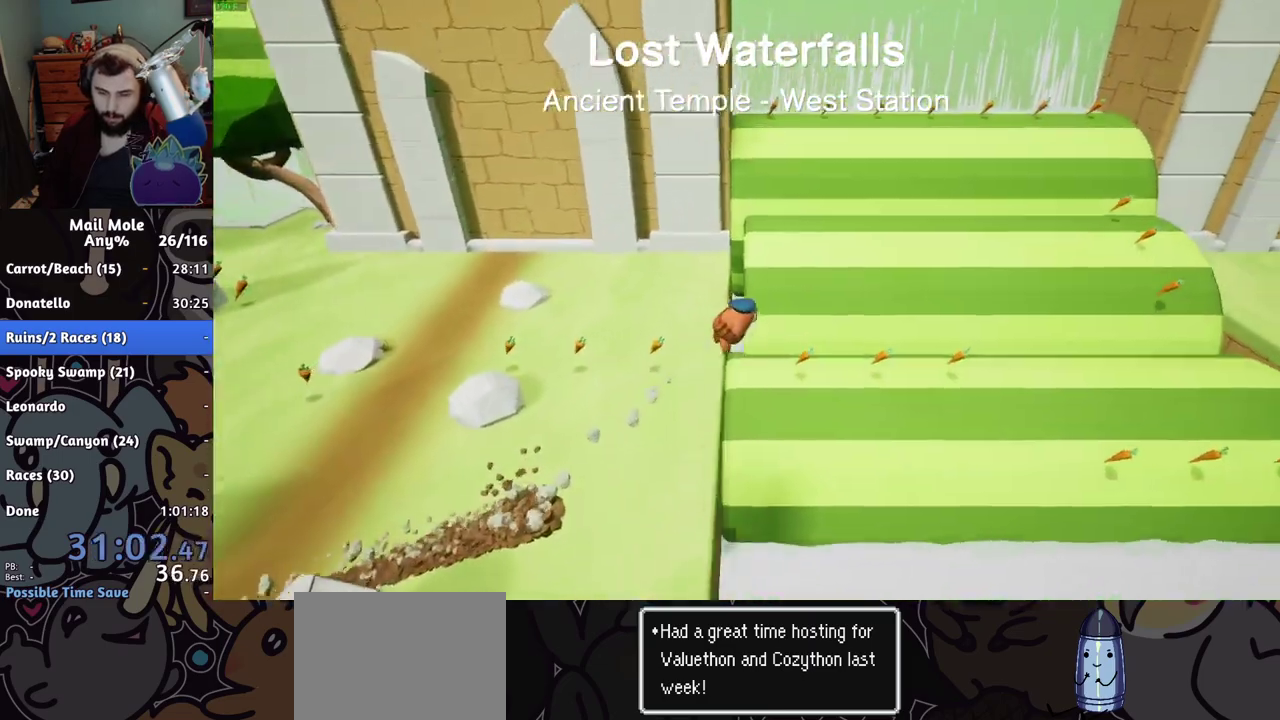
{"buttons": [], "left_stick": "right", "right_stick": "center", "events": [[67, "left_stick", "down-left"], [334, "left_stick", "up-right"], [451, "left_stick", "right"]]}
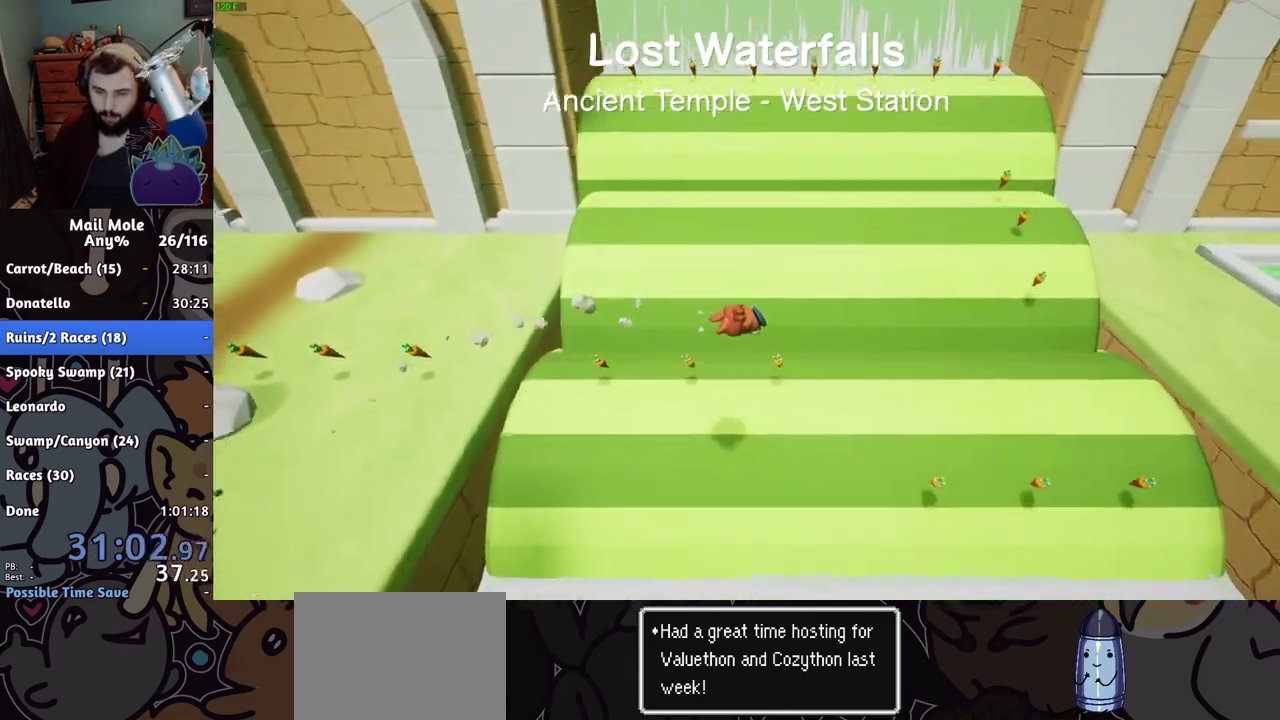
{"buttons": ["CROSS", "SQUARE"], "left_stick": "right", "right_stick": "center", "events": [[234, "CROSS", "down"], [234, "SQUARE", "down"]]}
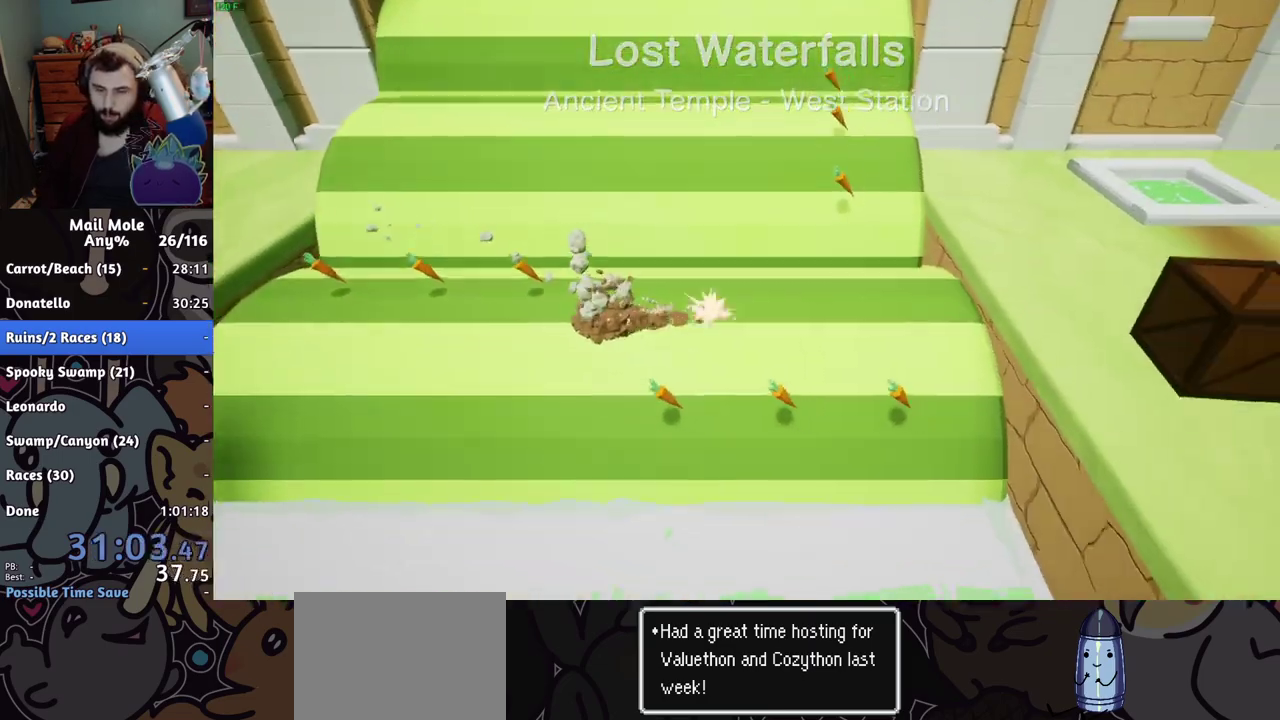
{"buttons": [], "left_stick": "right", "right_stick": "center", "events": [[117, "SQUARE", "up"], [134, "CROSS", "up"]]}
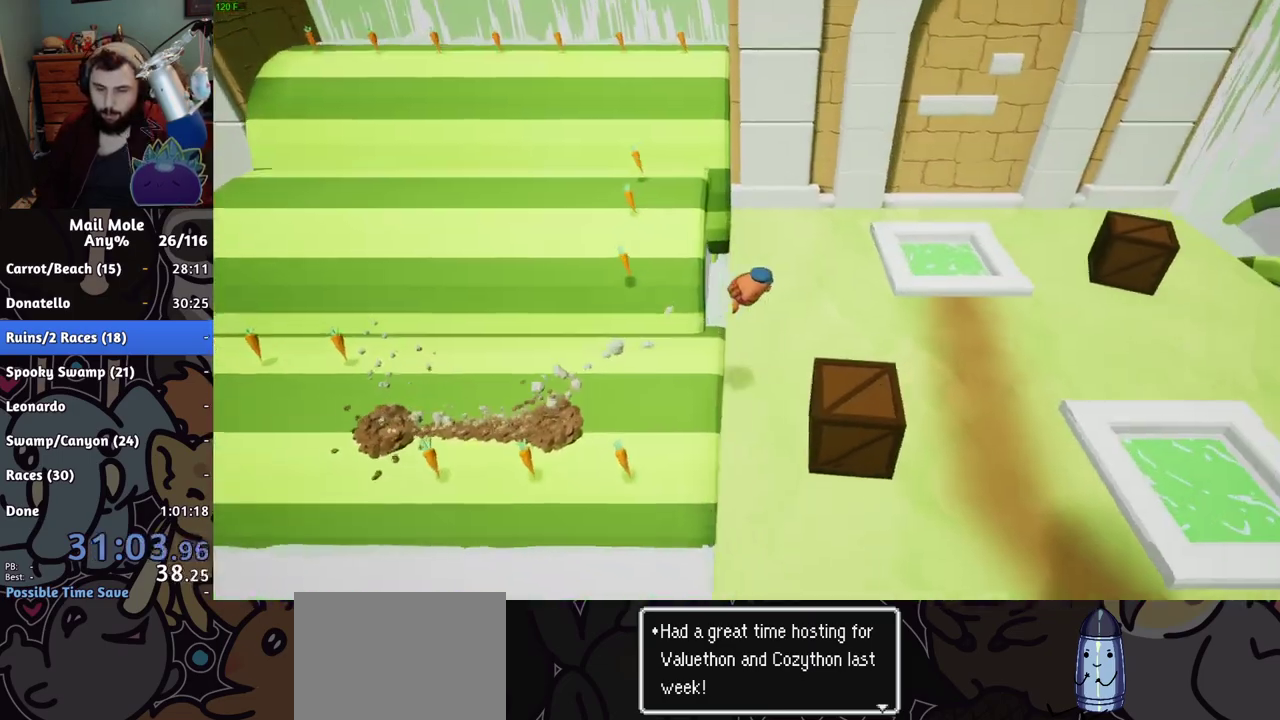
{"buttons": [], "left_stick": "up-right", "right_stick": "center"}
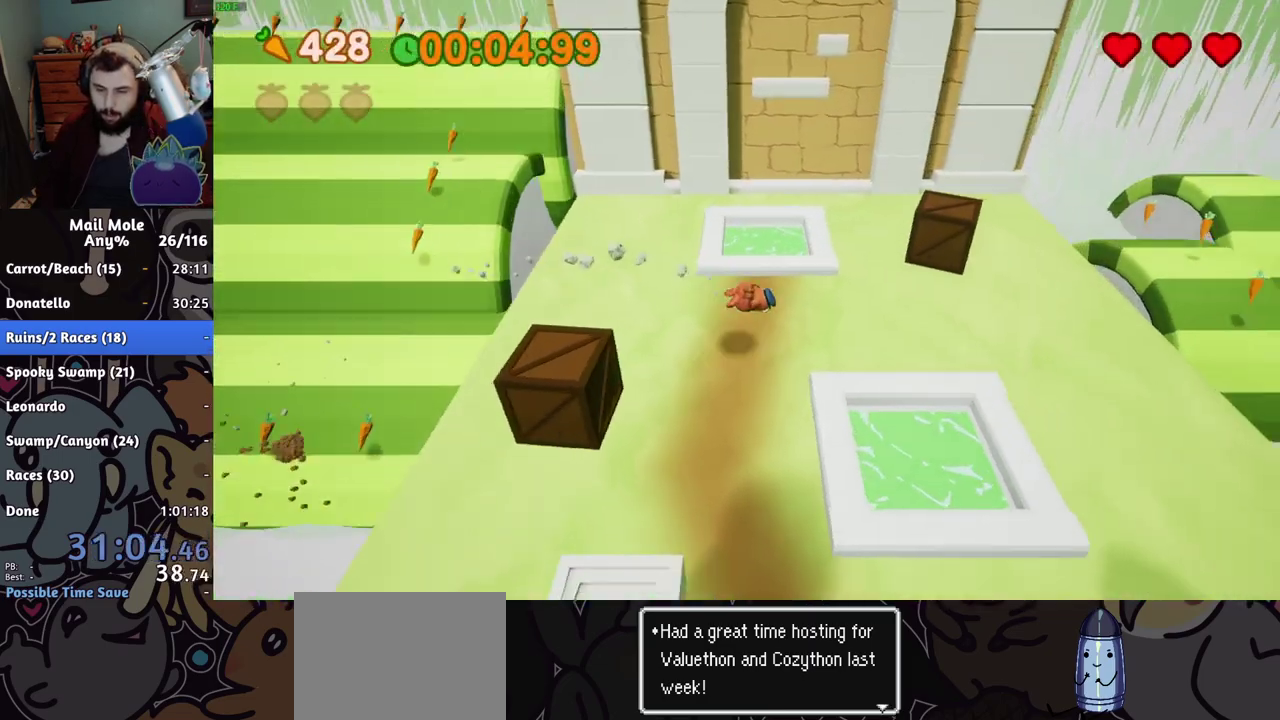
{"buttons": [], "left_stick": "down-left", "right_stick": "center"}